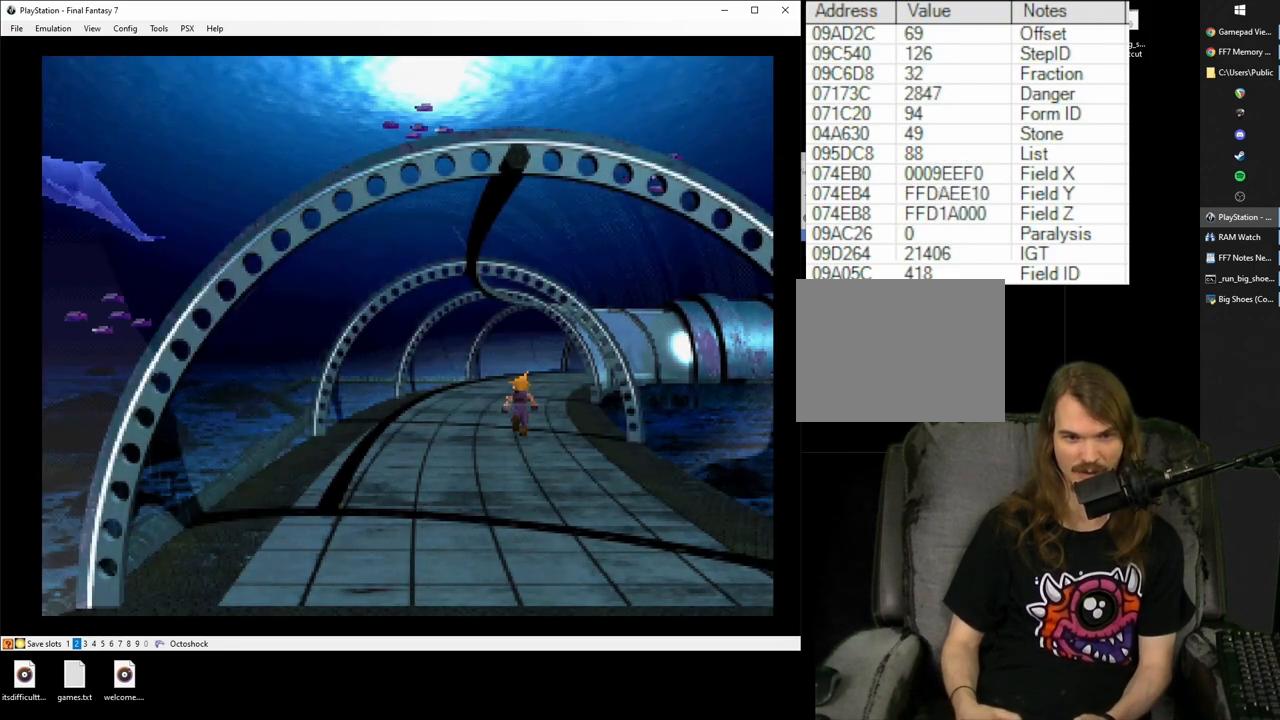
Gameplay with a controller (PlayStation layout); each line is a JSON object with the inputs held at the frame after it. "events" lists button and stick changes between this image and that frame as [ms after this image, input, new state], when the widget could be followed in between. Not read: L3 R2 R3 left_stick right_stick.
{"buttons": ["CROSS", "R1", "DPAD_UP"], "events": [[117, "R1", "down"]]}
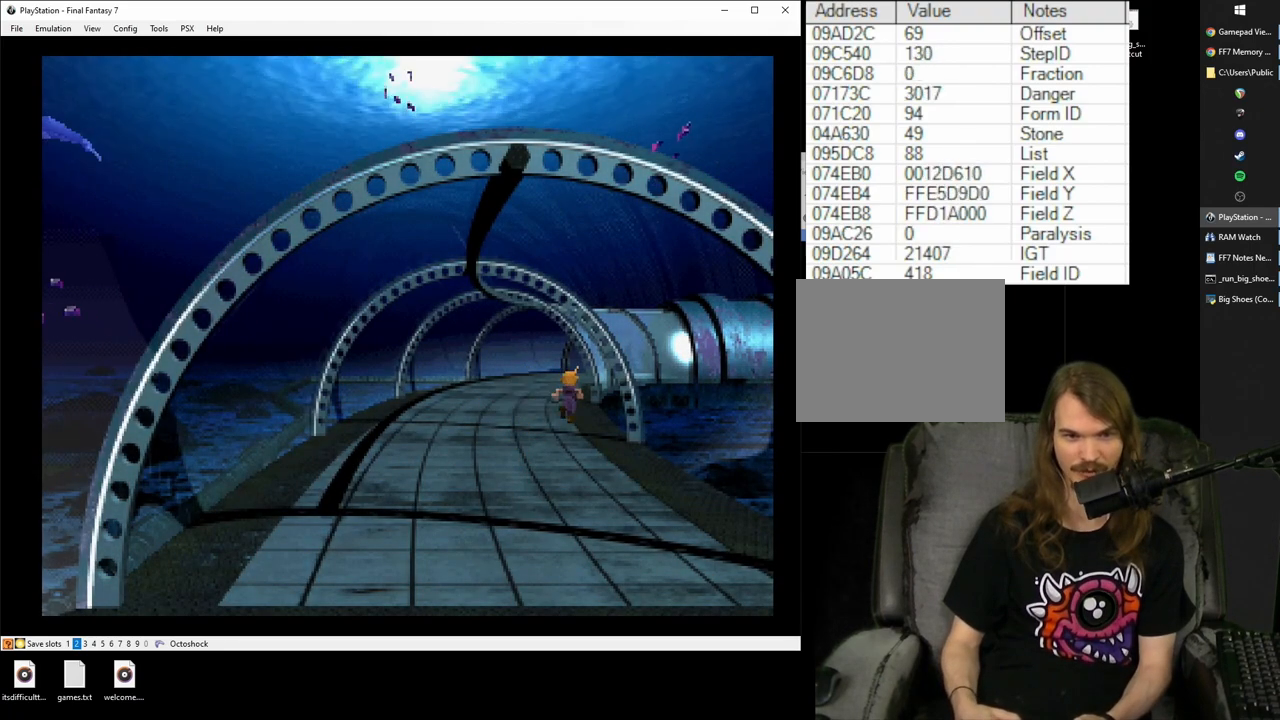
{"buttons": ["CROSS", "R1", "DPAD_UP"], "events": []}
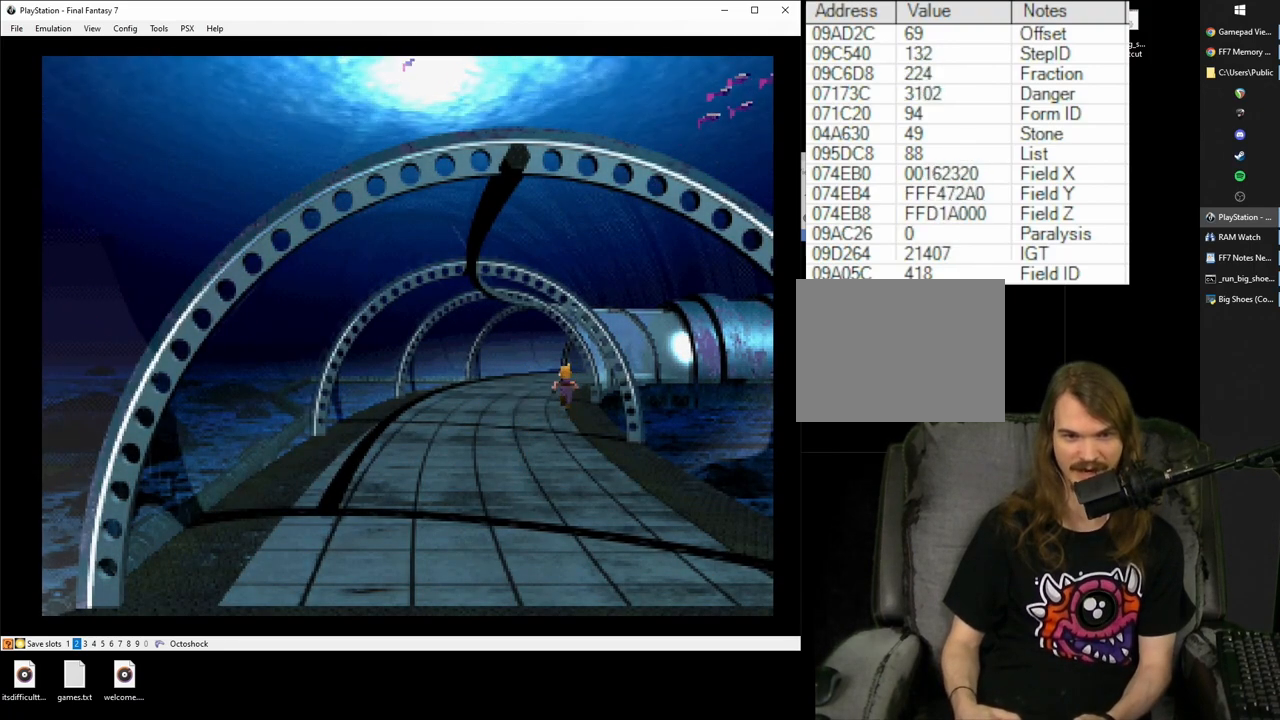
{"buttons": ["CROSS", "R1", "DPAD_UP"], "events": []}
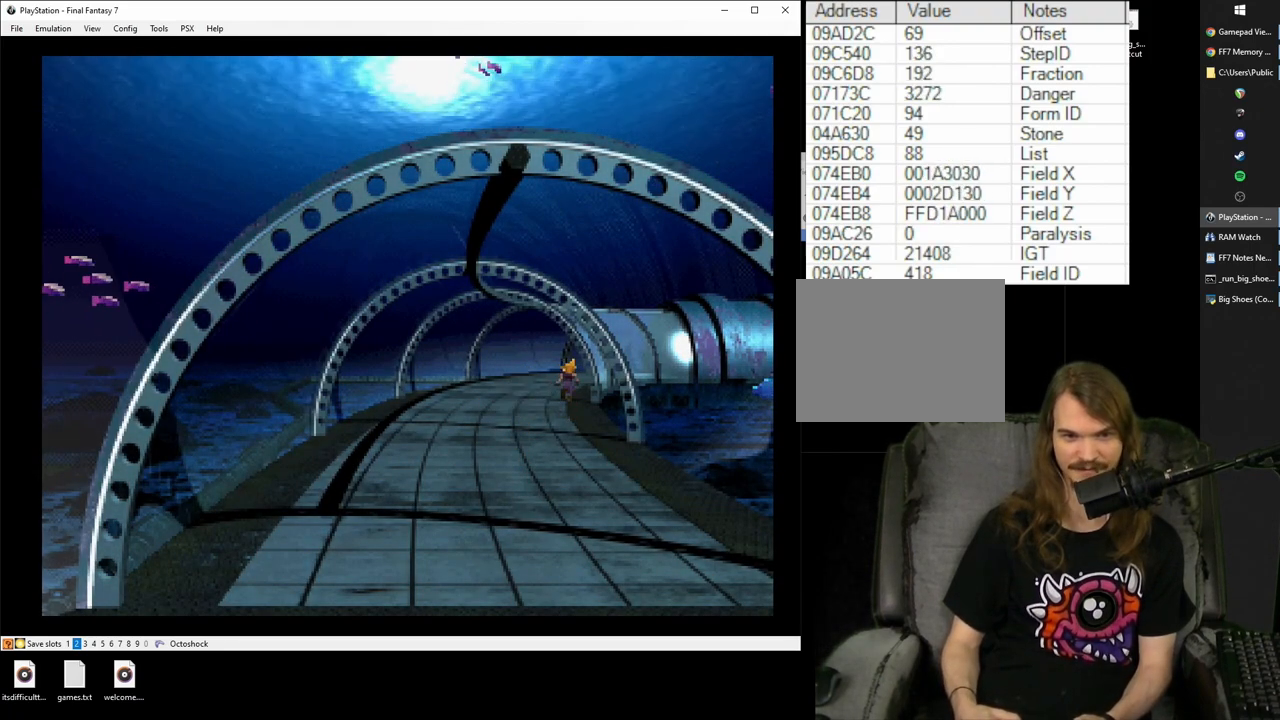
{"buttons": ["CROSS", "R1", "DPAD_UP"], "events": []}
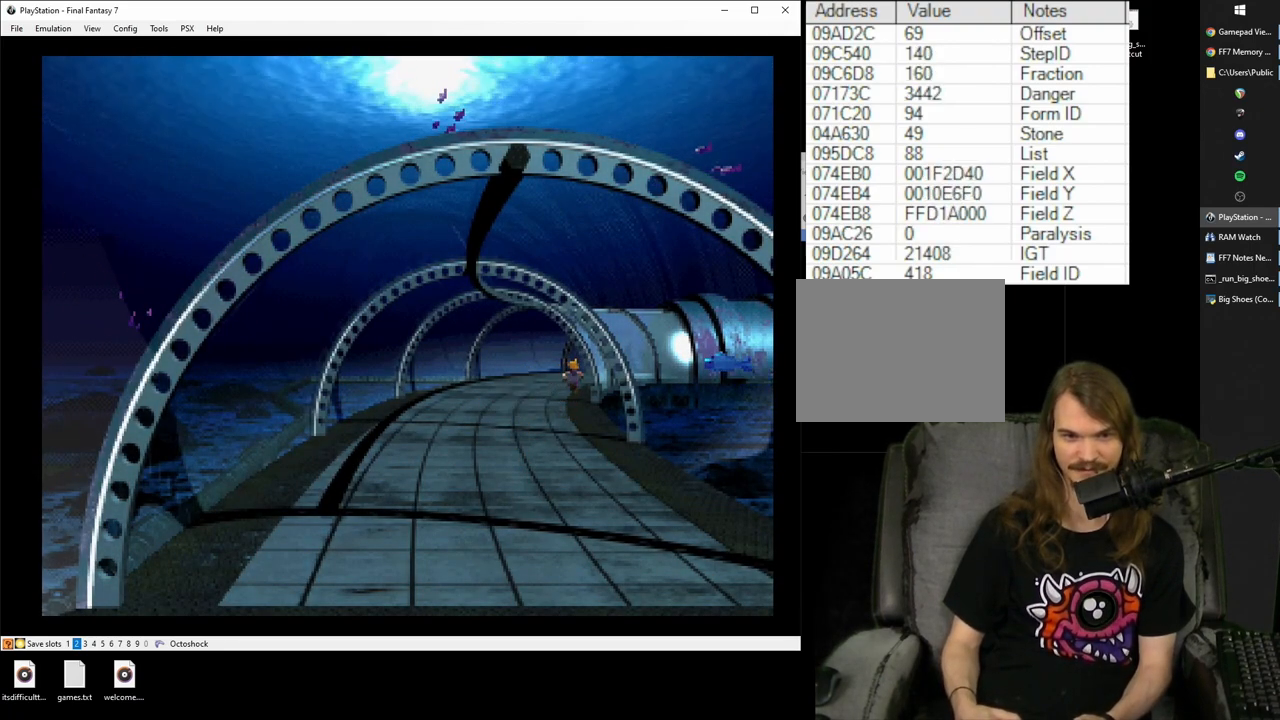
{"buttons": ["CROSS", "R1", "DPAD_UP"], "events": []}
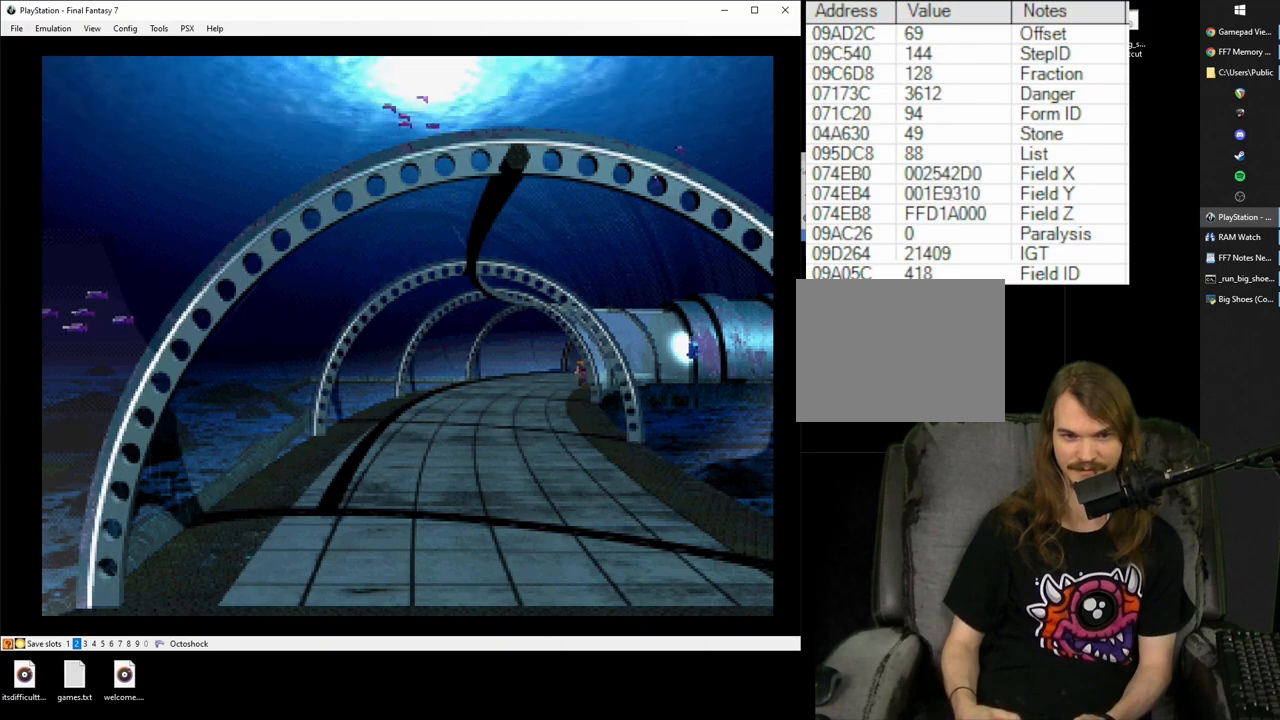
{"buttons": ["CROSS", "R1", "DPAD_UP"], "events": []}
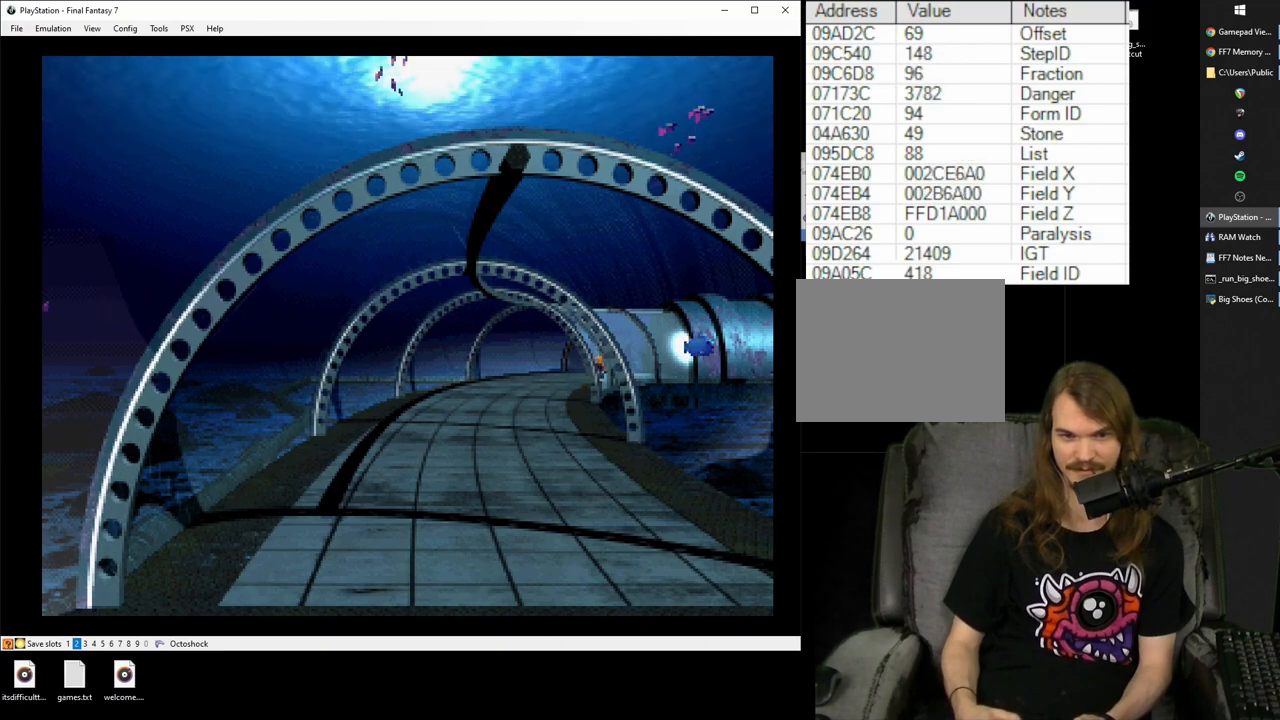
{"buttons": ["CROSS", "R1", "DPAD_UP"], "events": []}
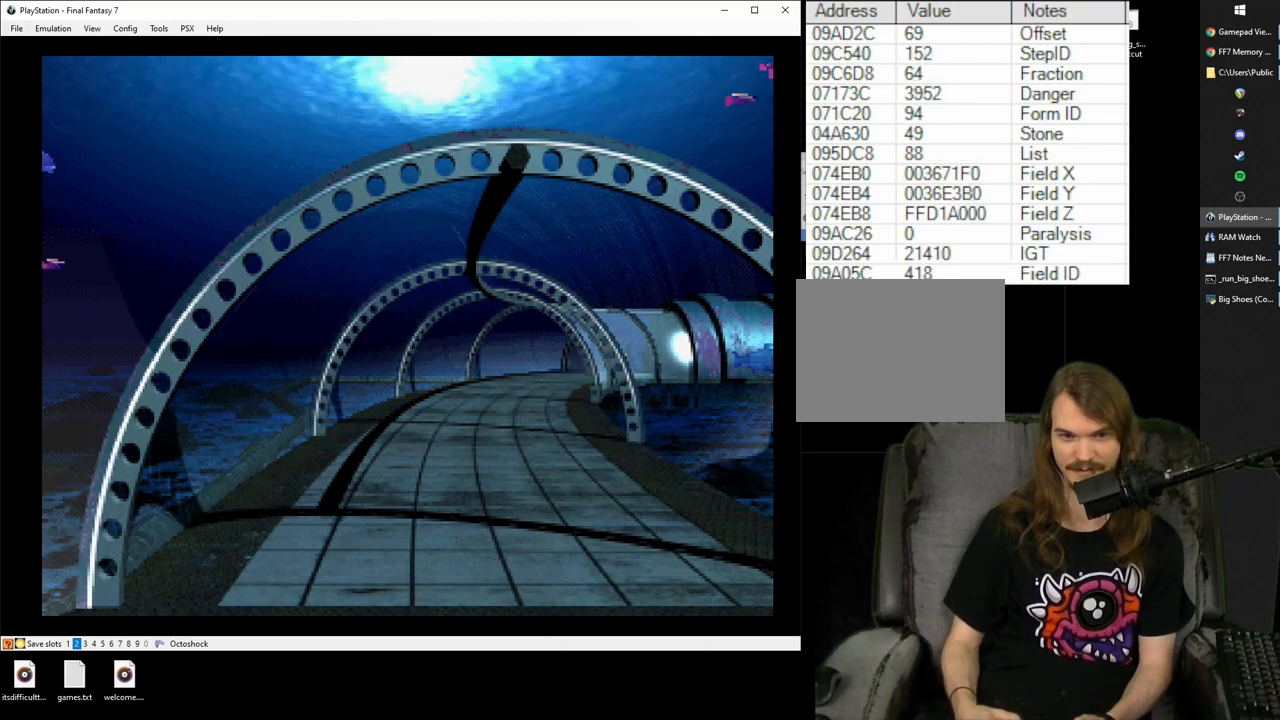
{"buttons": ["CROSS", "DPAD_UP"], "events": [[450, "R1", "up"]]}
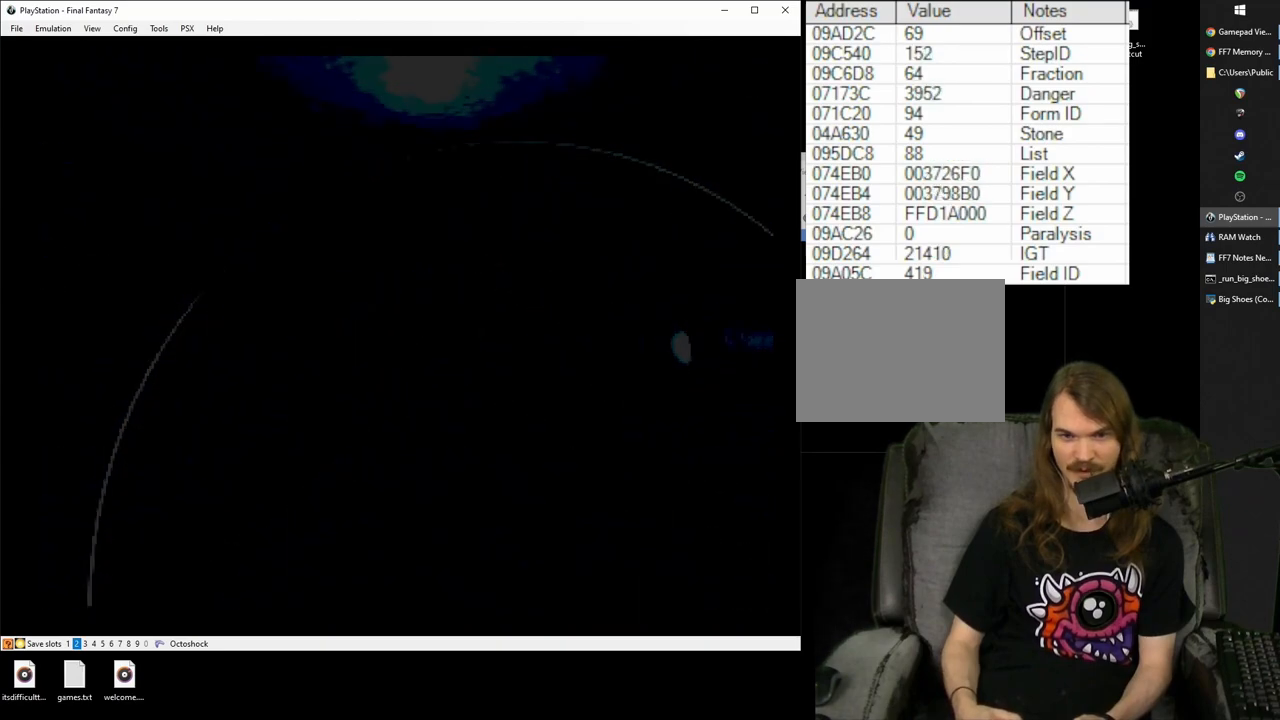
{"buttons": ["CROSS", "DPAD_UP"], "events": []}
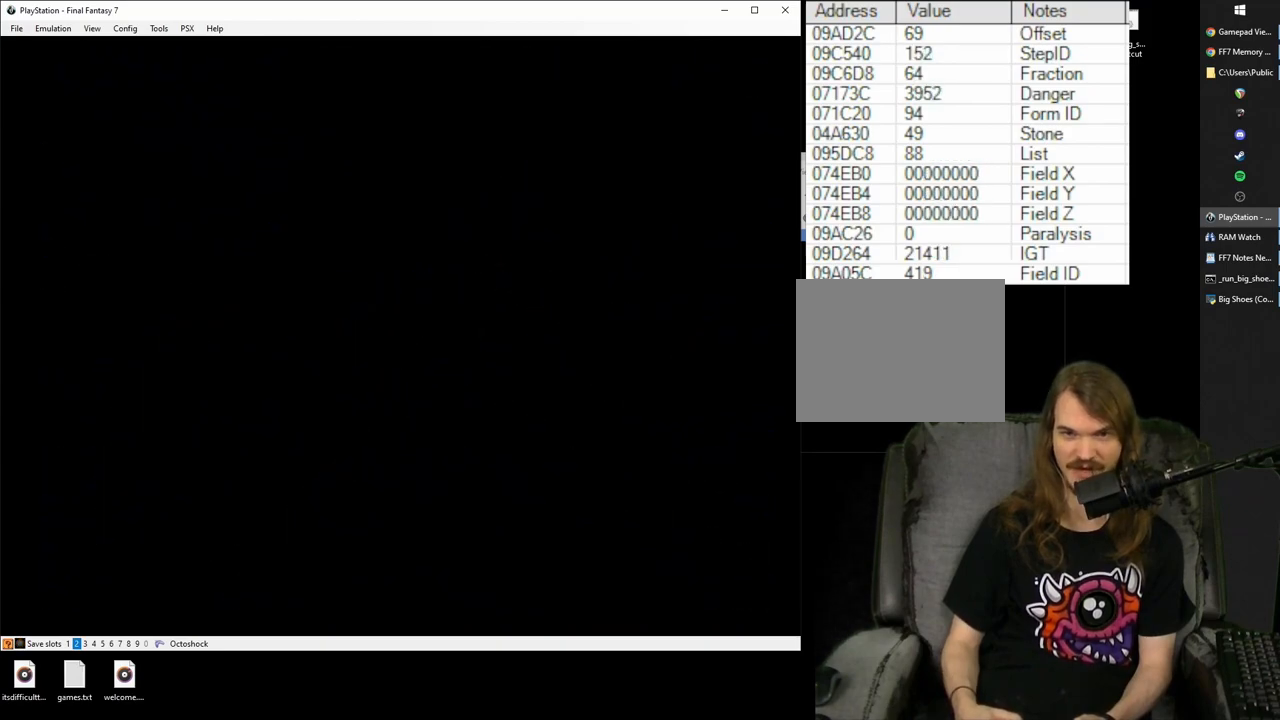
{"buttons": ["CROSS", "DPAD_UP"], "events": []}
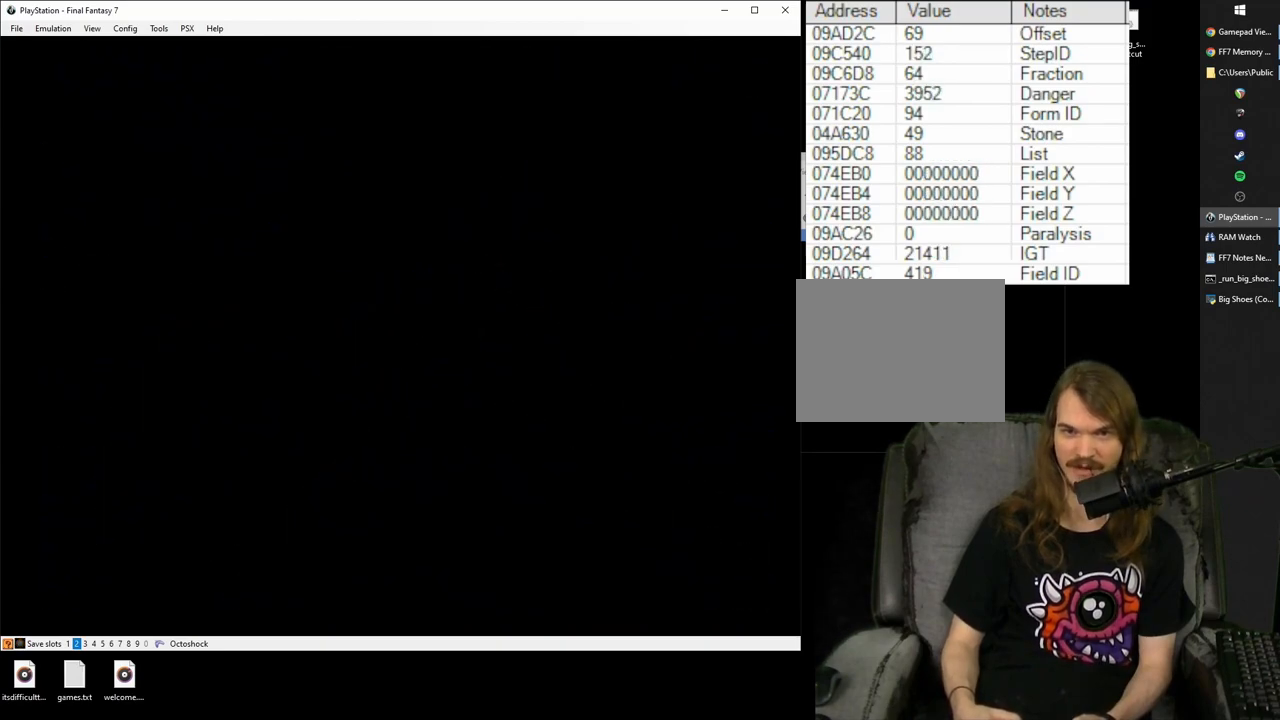
{"buttons": ["CROSS", "DPAD_UP"], "events": []}
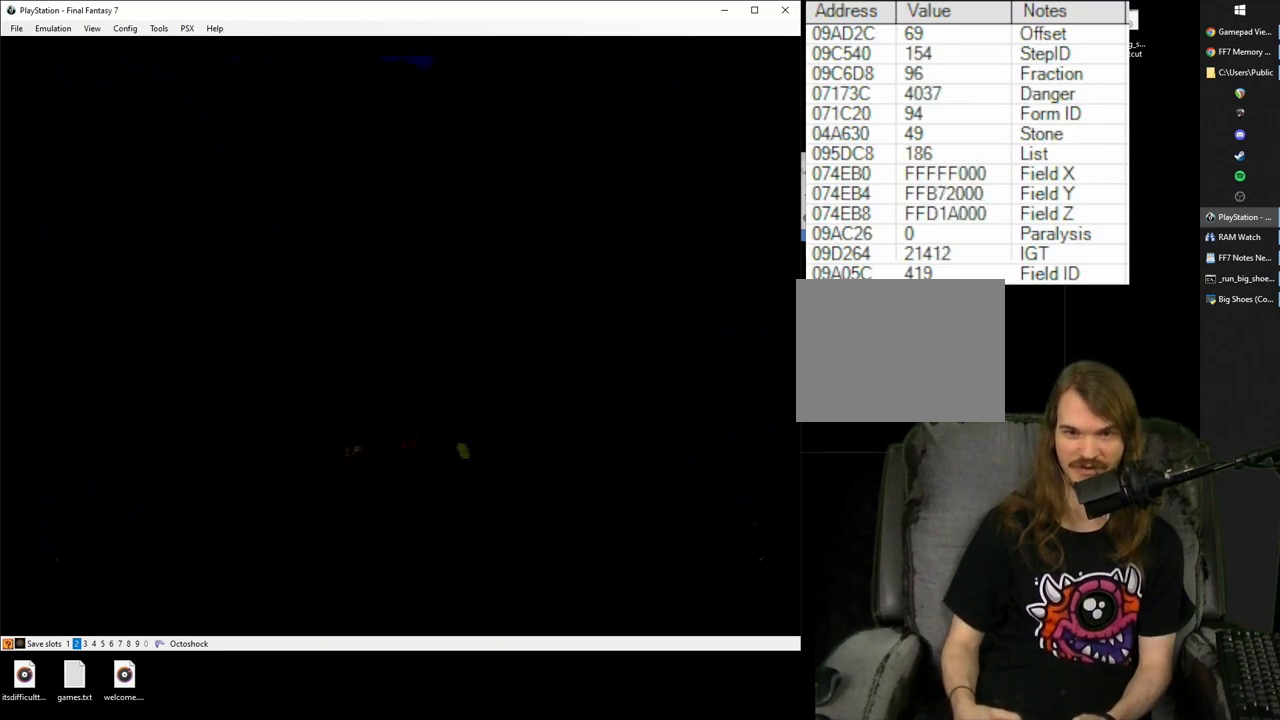
{"buttons": ["CROSS", "DPAD_UP"], "events": []}
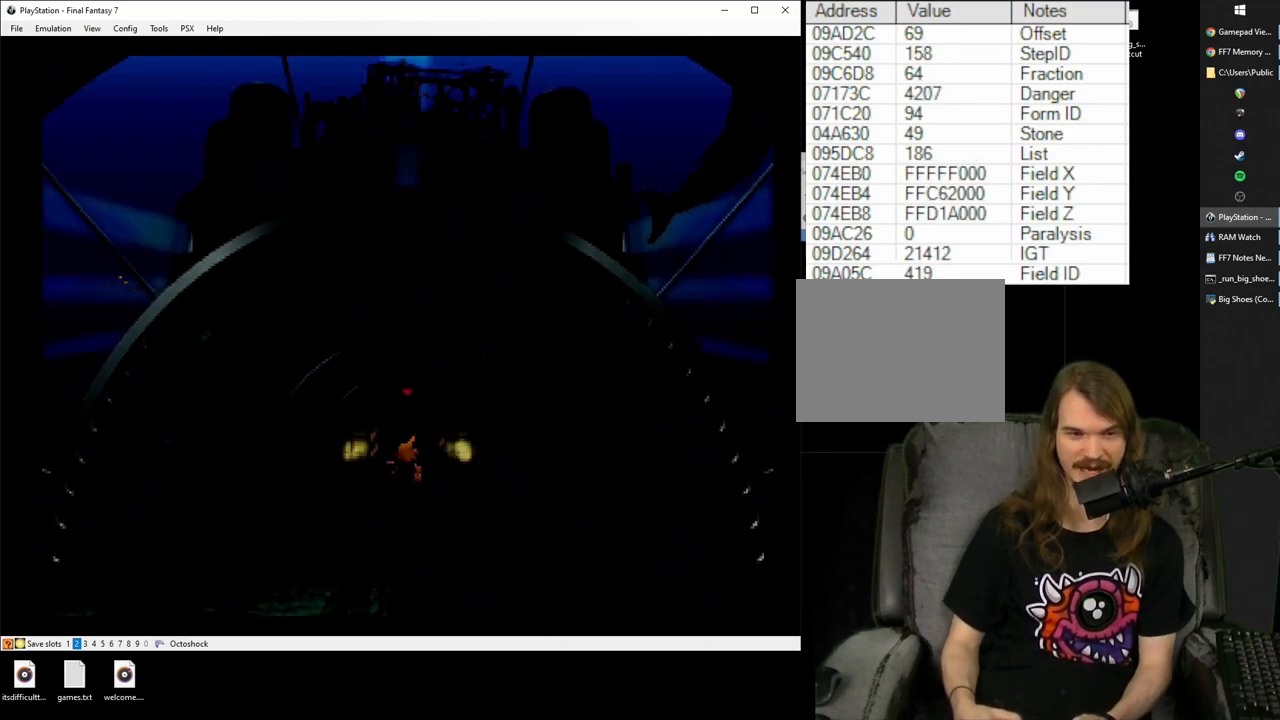
{"buttons": ["CROSS", "DPAD_UP"], "events": []}
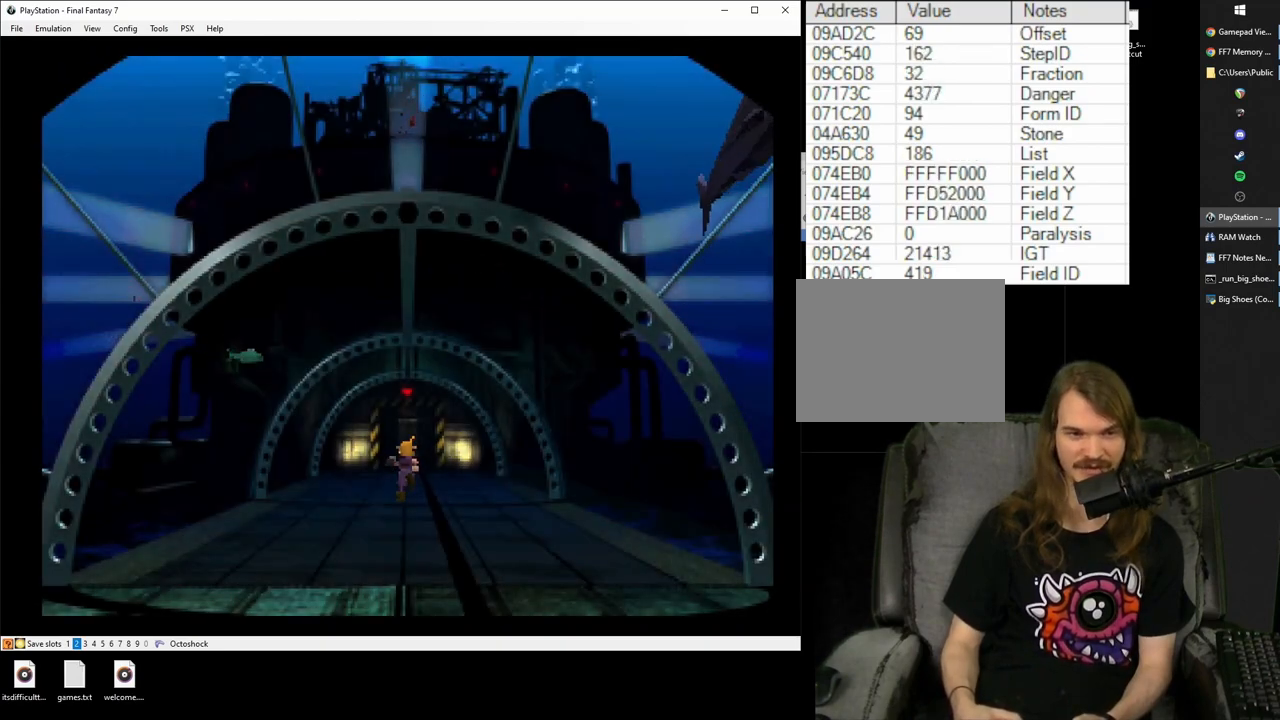
{"buttons": ["CROSS", "DPAD_UP"], "events": []}
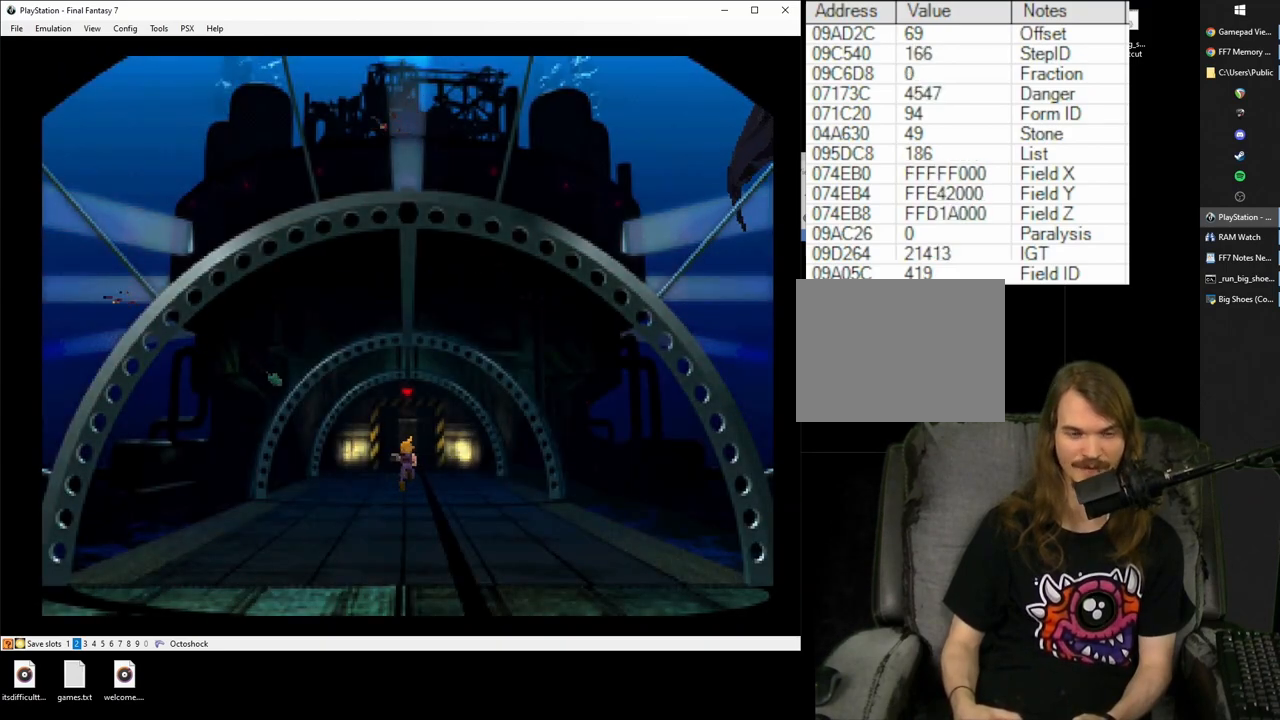
{"buttons": ["CROSS", "DPAD_UP"], "events": []}
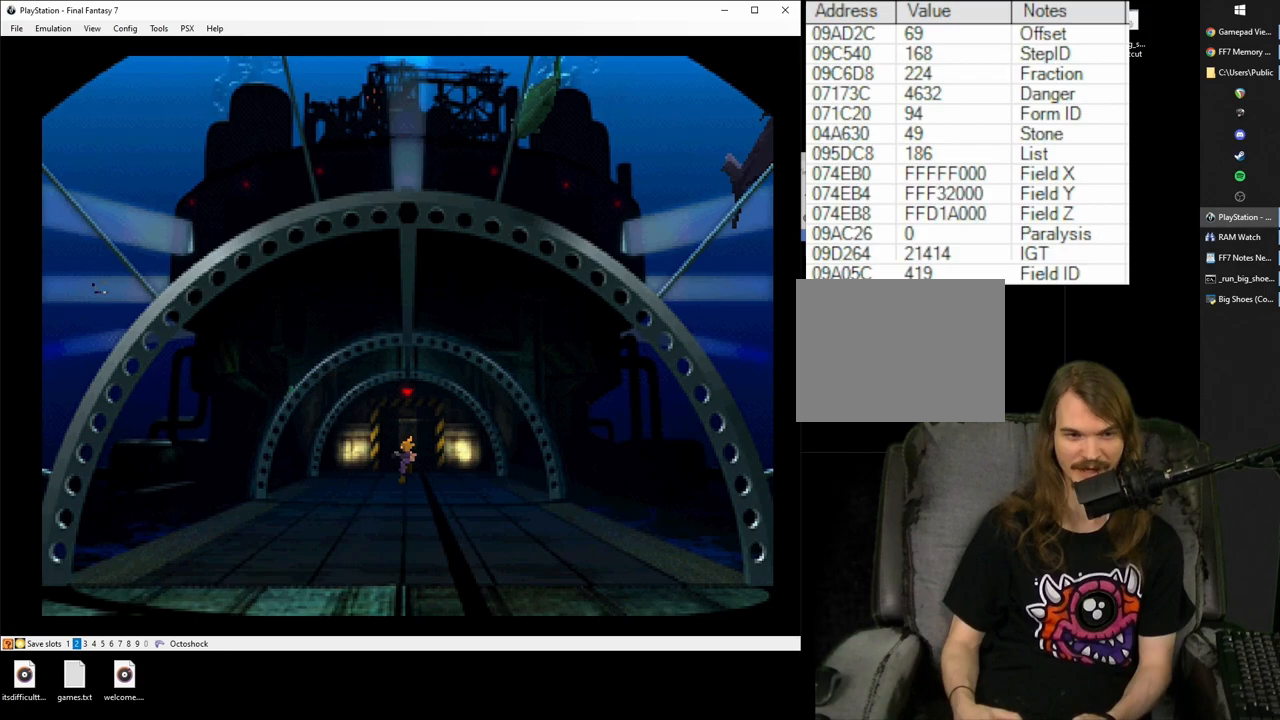
{"buttons": ["CROSS", "DPAD_UP"], "events": []}
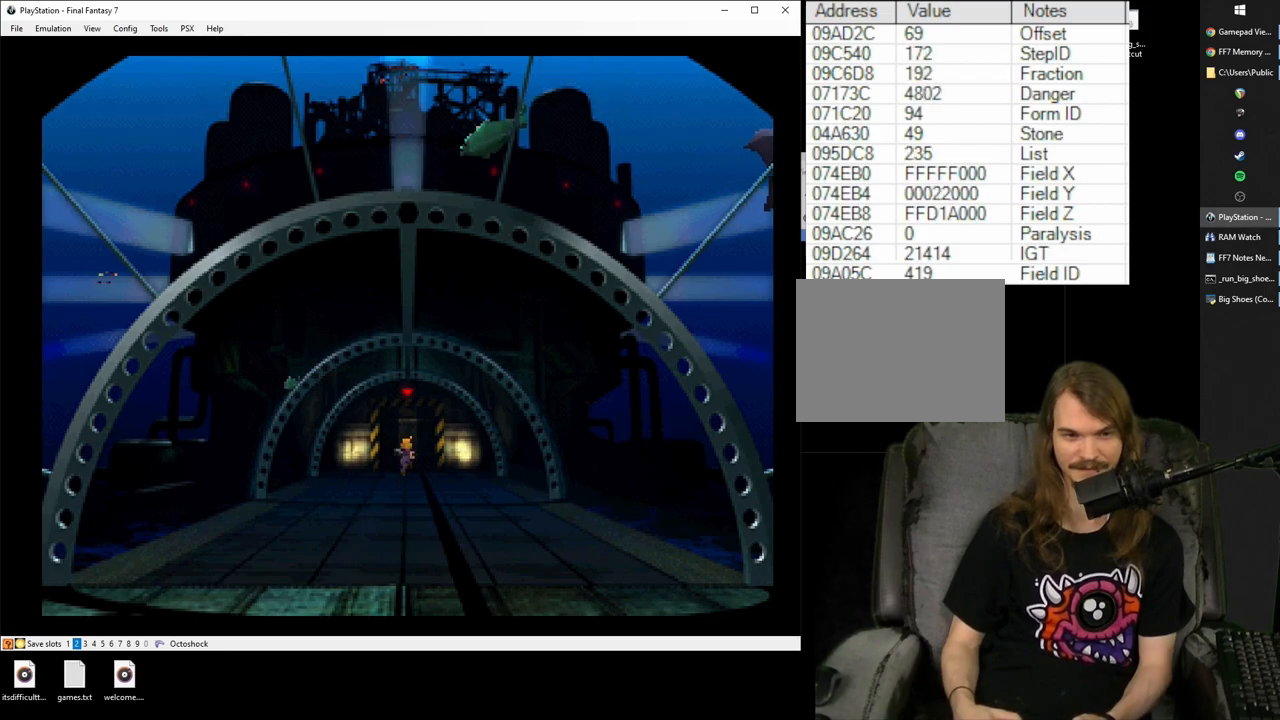
{"buttons": ["CROSS", "DPAD_UP"], "events": []}
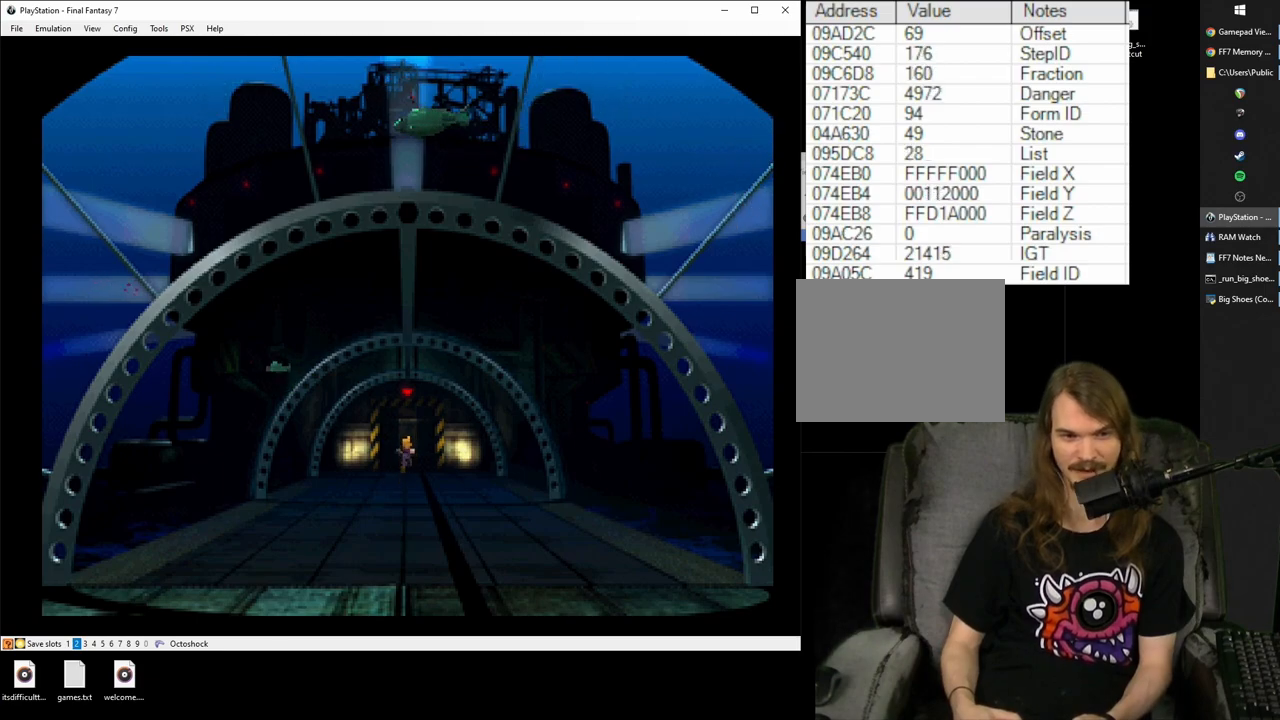
{"buttons": ["CROSS", "DPAD_UP"], "events": []}
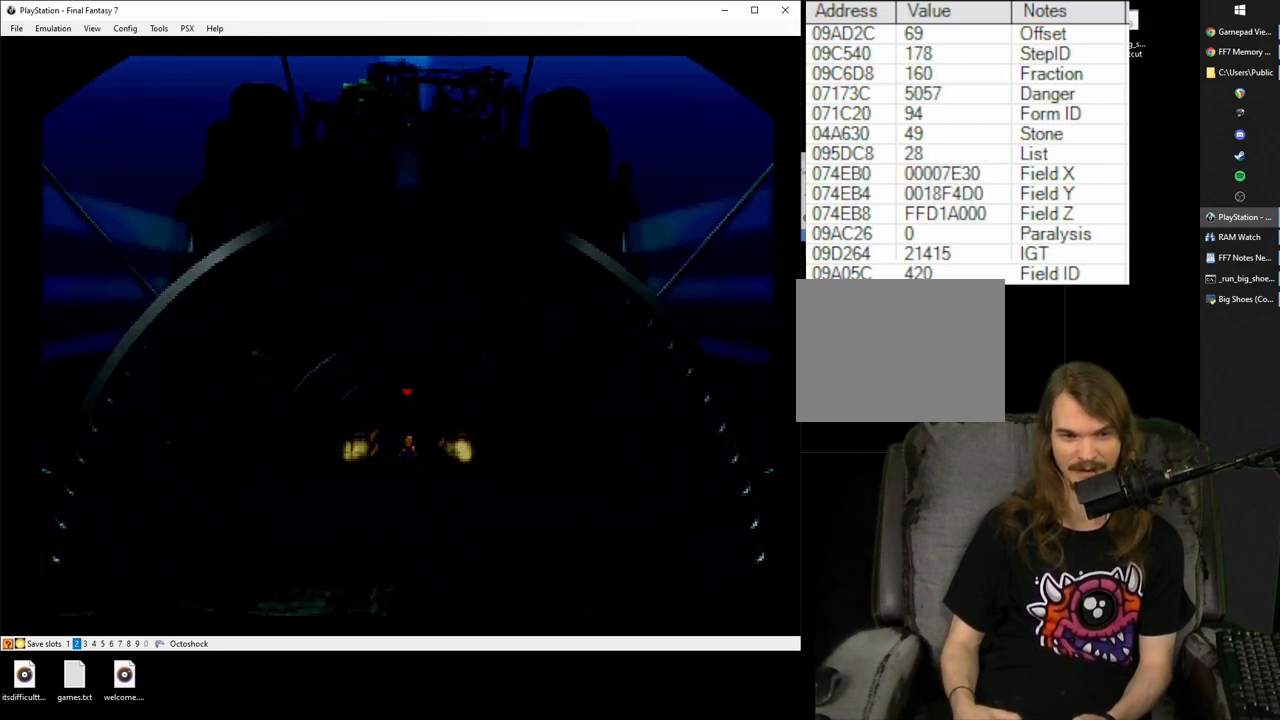
{"buttons": ["CROSS", "DPAD_DOWN", "DPAD_LEFT"], "events": [[333, "DPAD_UP", "up"], [450, "DPAD_LEFT", "down"], [483, "DPAD_DOWN", "down"]]}
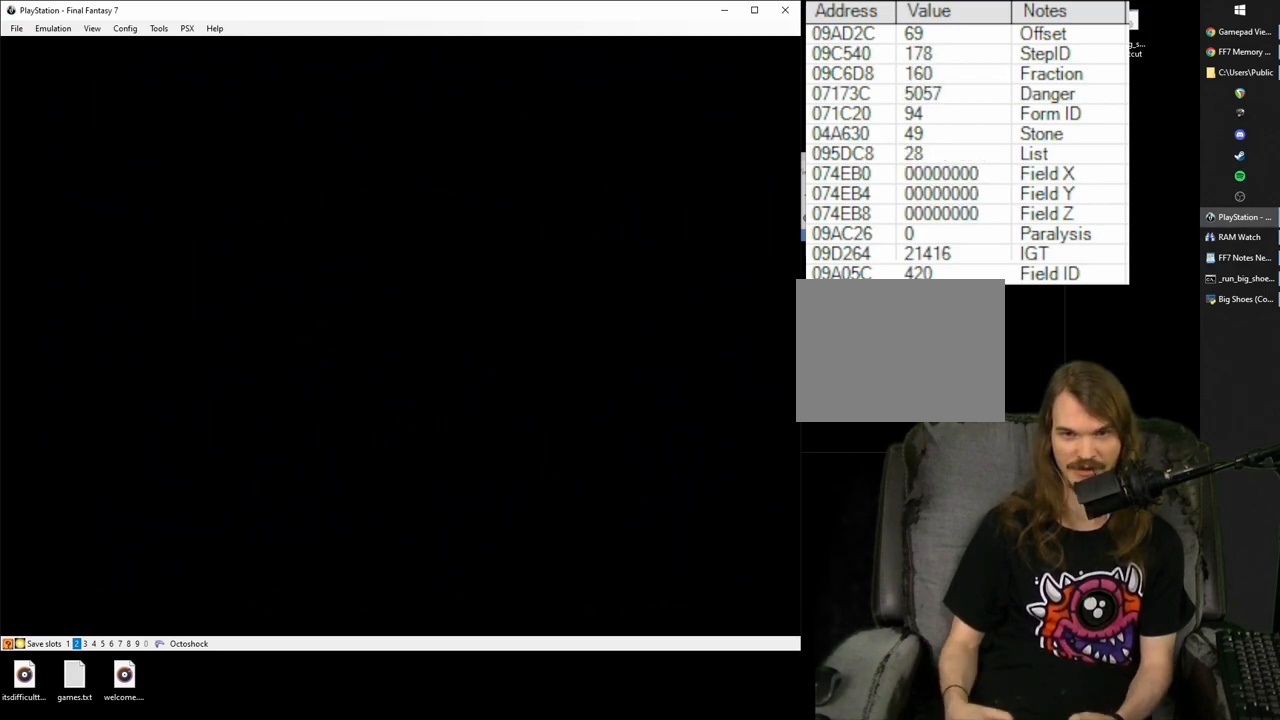
{"buttons": ["CROSS", "DPAD_DOWN", "DPAD_LEFT"], "events": []}
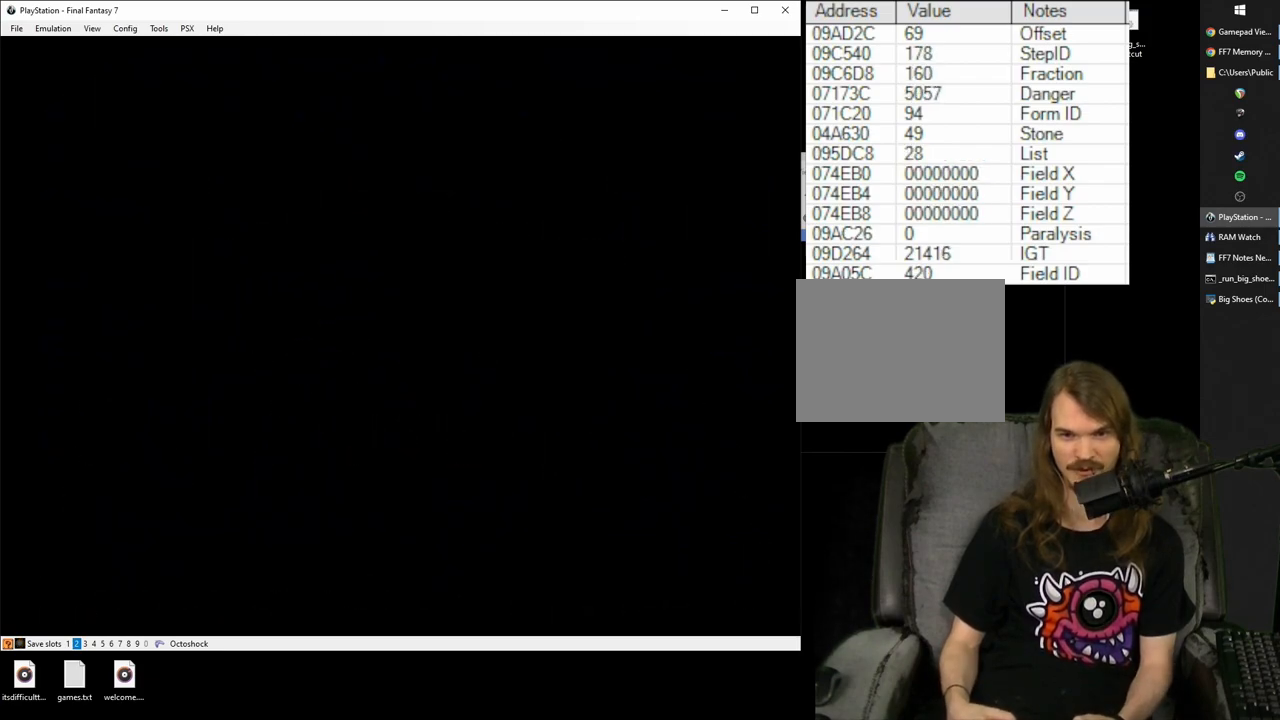
{"buttons": ["CROSS", "DPAD_DOWN", "DPAD_LEFT"], "events": []}
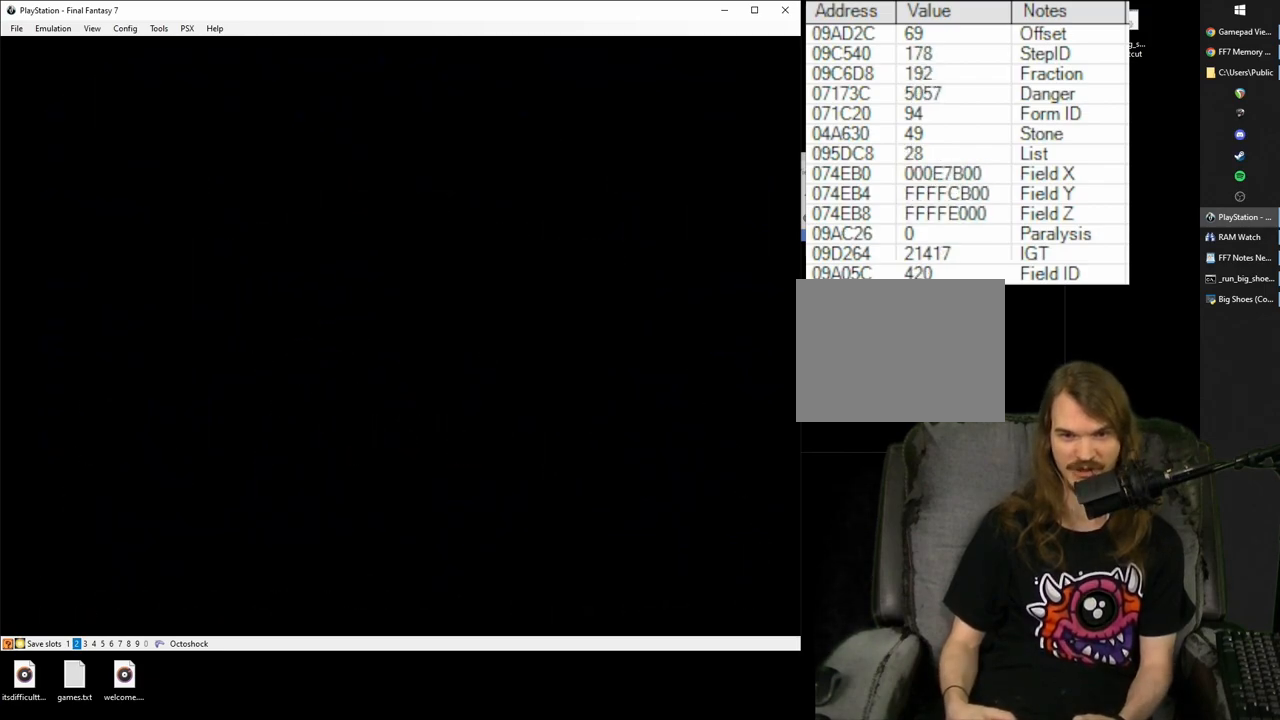
{"buttons": ["CROSS", "DPAD_DOWN", "DPAD_LEFT"], "events": []}
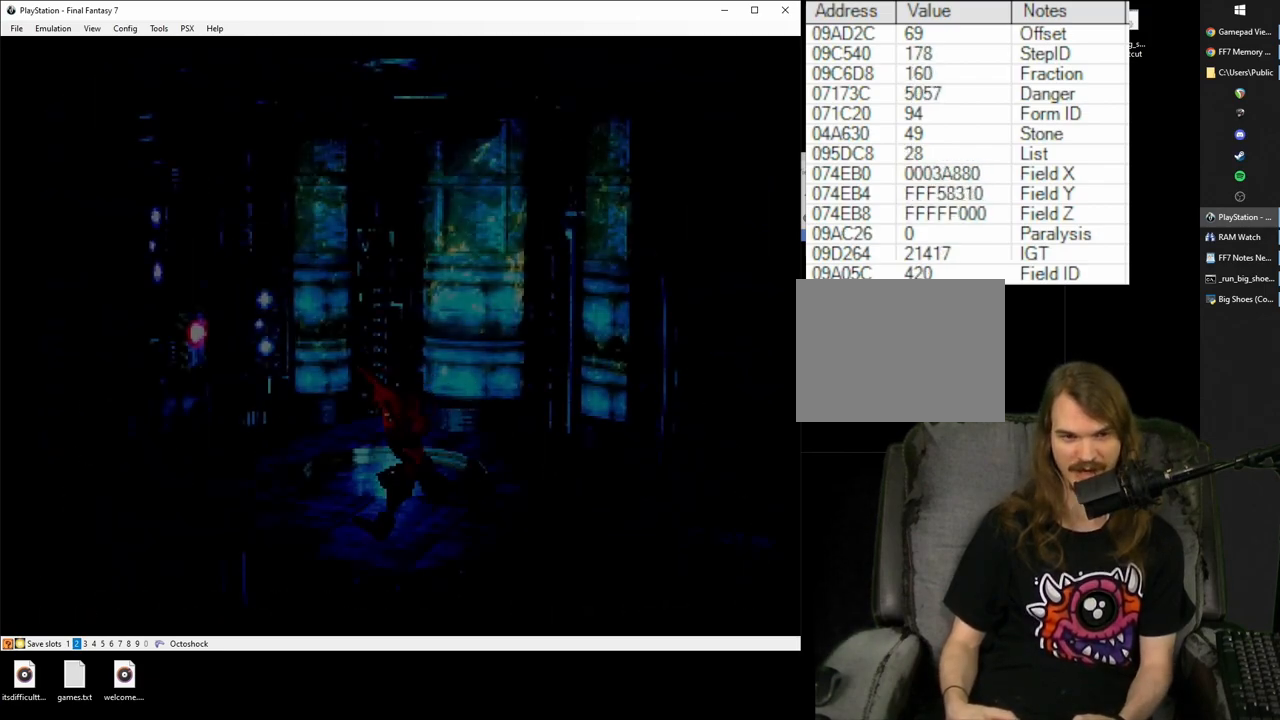
{"buttons": ["CROSS", "DPAD_UP", "DPAD_LEFT"], "events": [[100, "DPAD_DOWN", "up"], [167, "DPAD_UP", "down"]]}
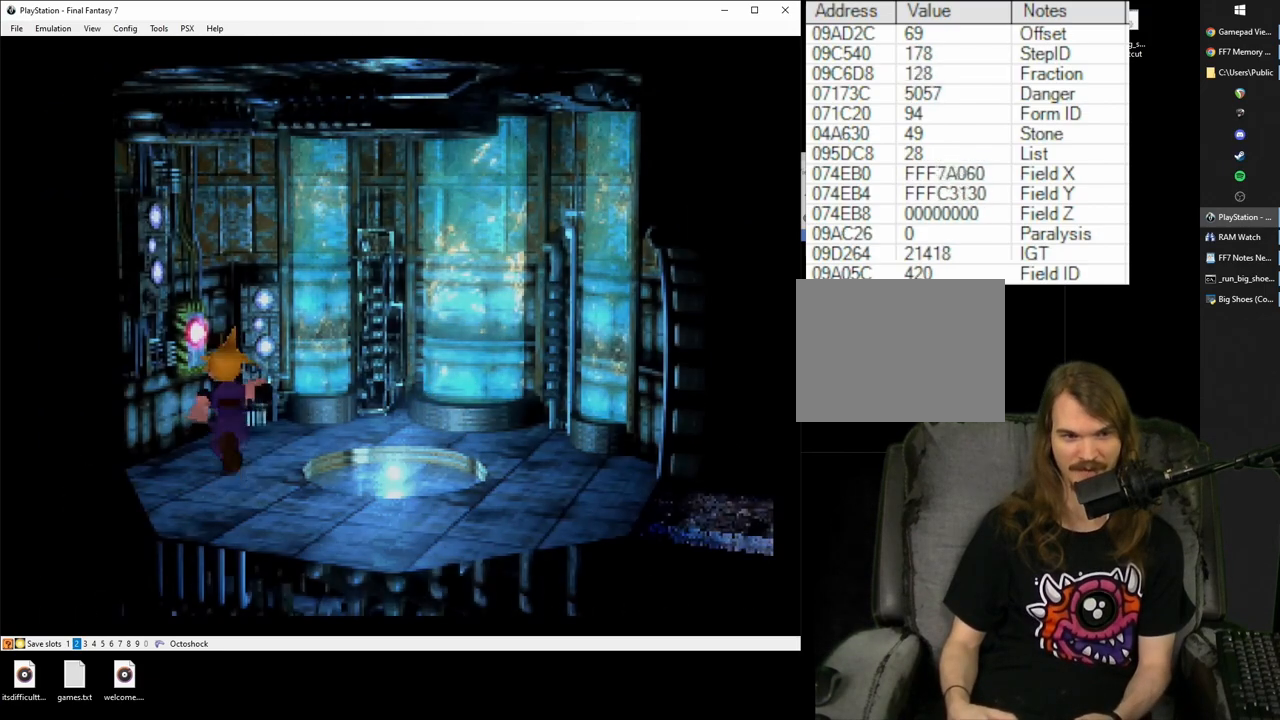
{"buttons": ["CROSS", "DPAD_LEFT"], "events": [[200, "DPAD_UP", "up"], [300, "CIRCLE", "down"], [450, "CIRCLE", "up"]]}
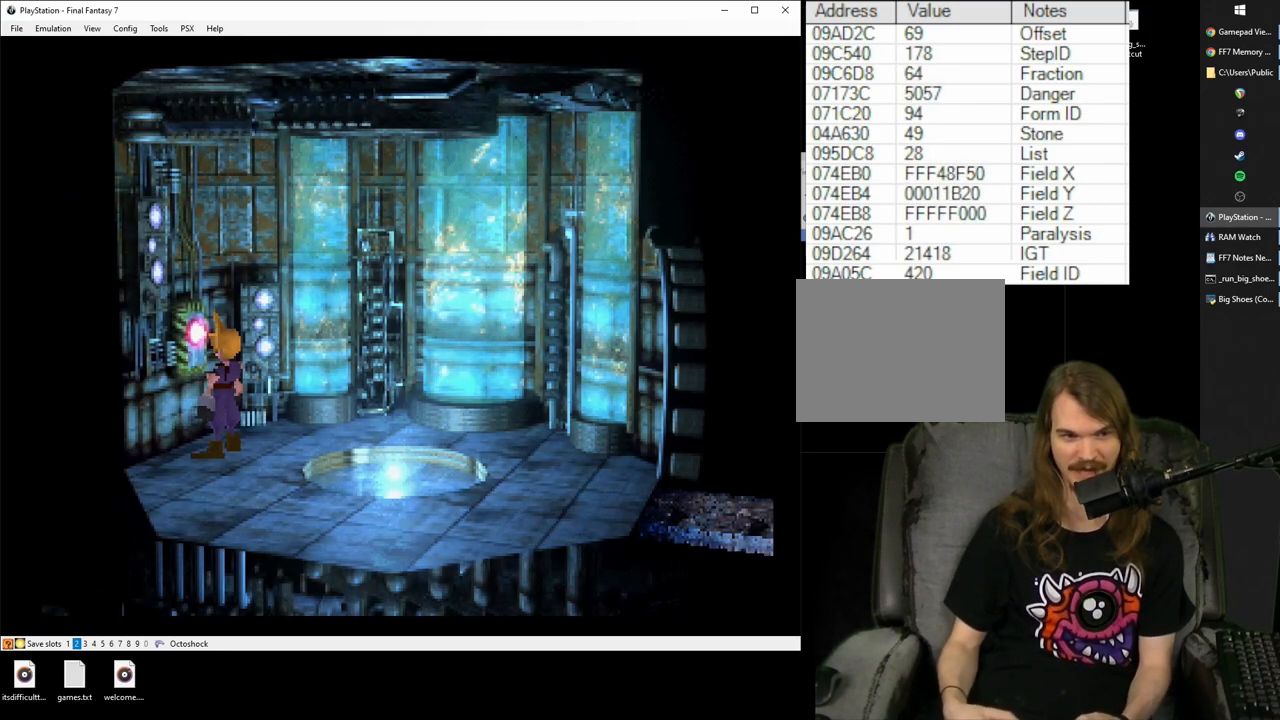
{"buttons": ["CROSS"], "events": [[117, "DPAD_LEFT", "up"]]}
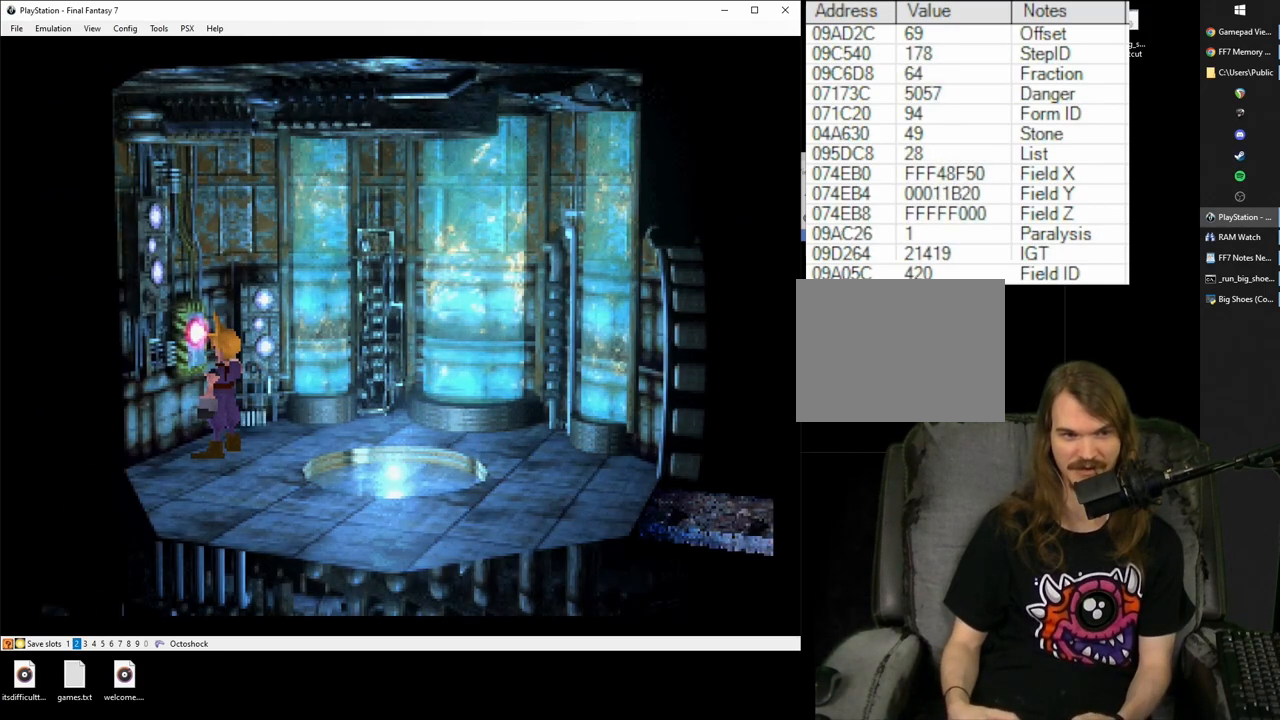
{"buttons": ["CROSS"], "events": []}
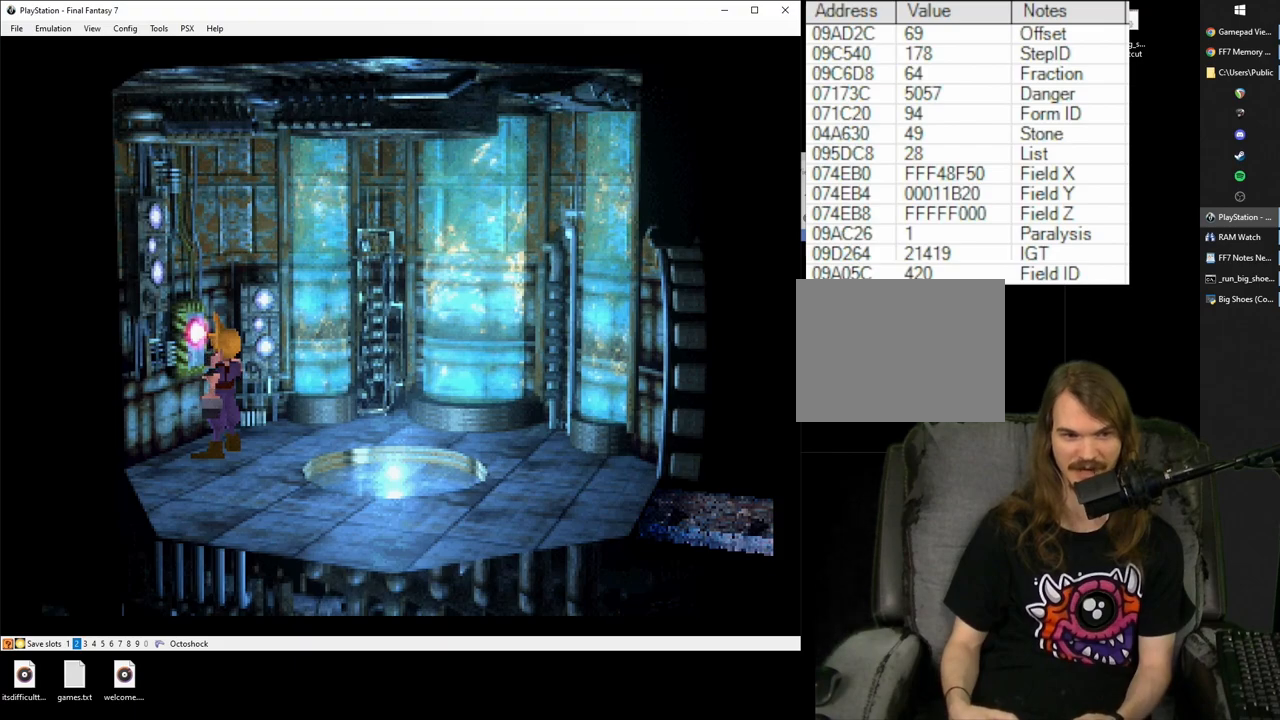
{"buttons": [], "events": [[217, "CROSS", "up"]]}
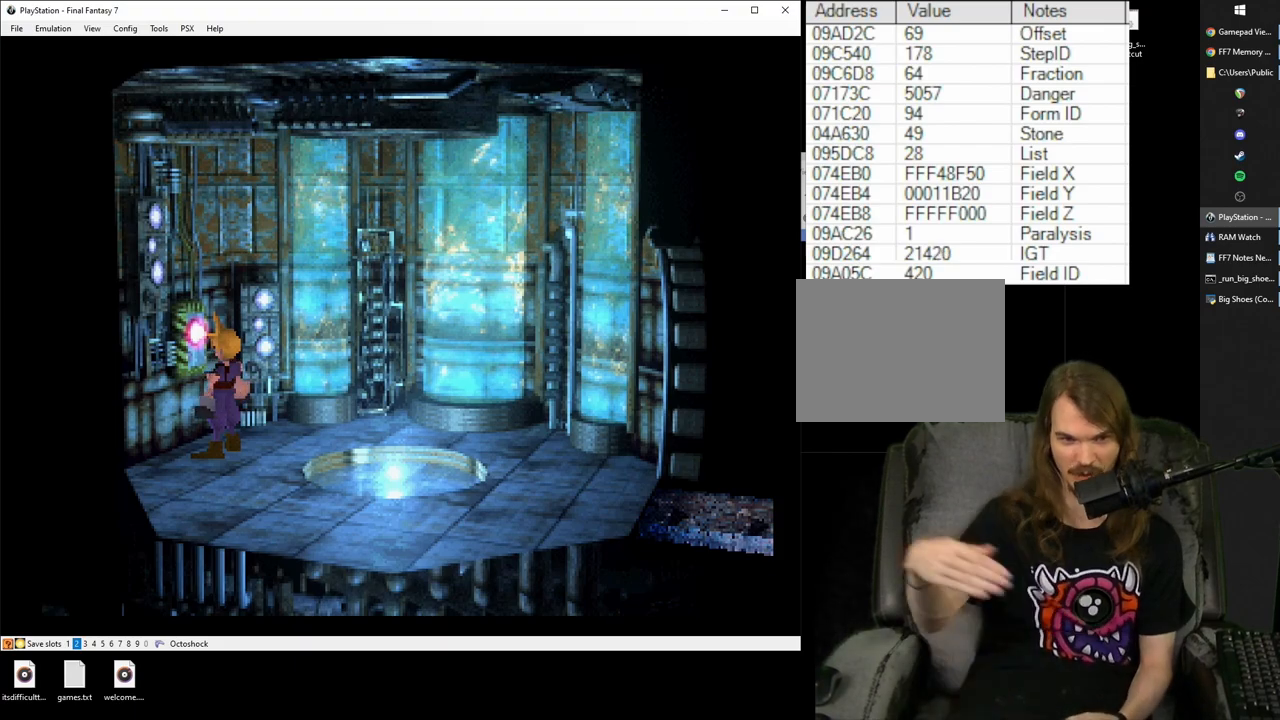
{"buttons": [], "events": []}
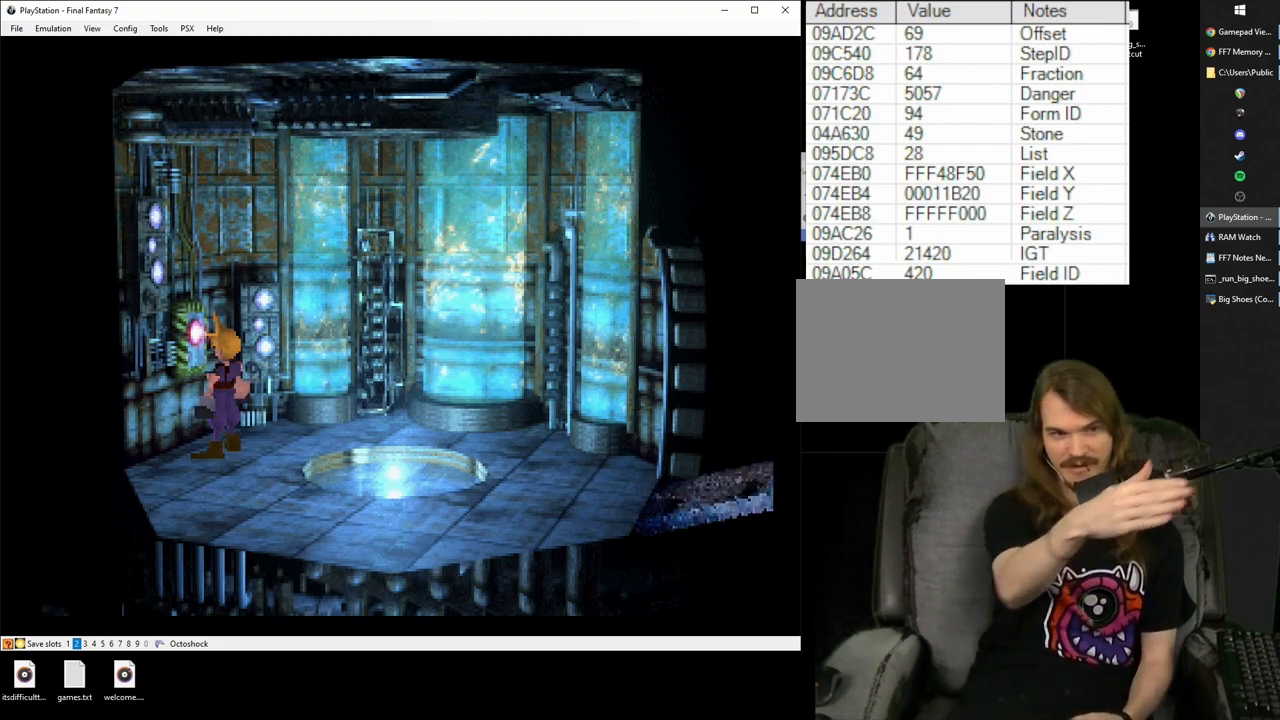
{"buttons": [], "events": []}
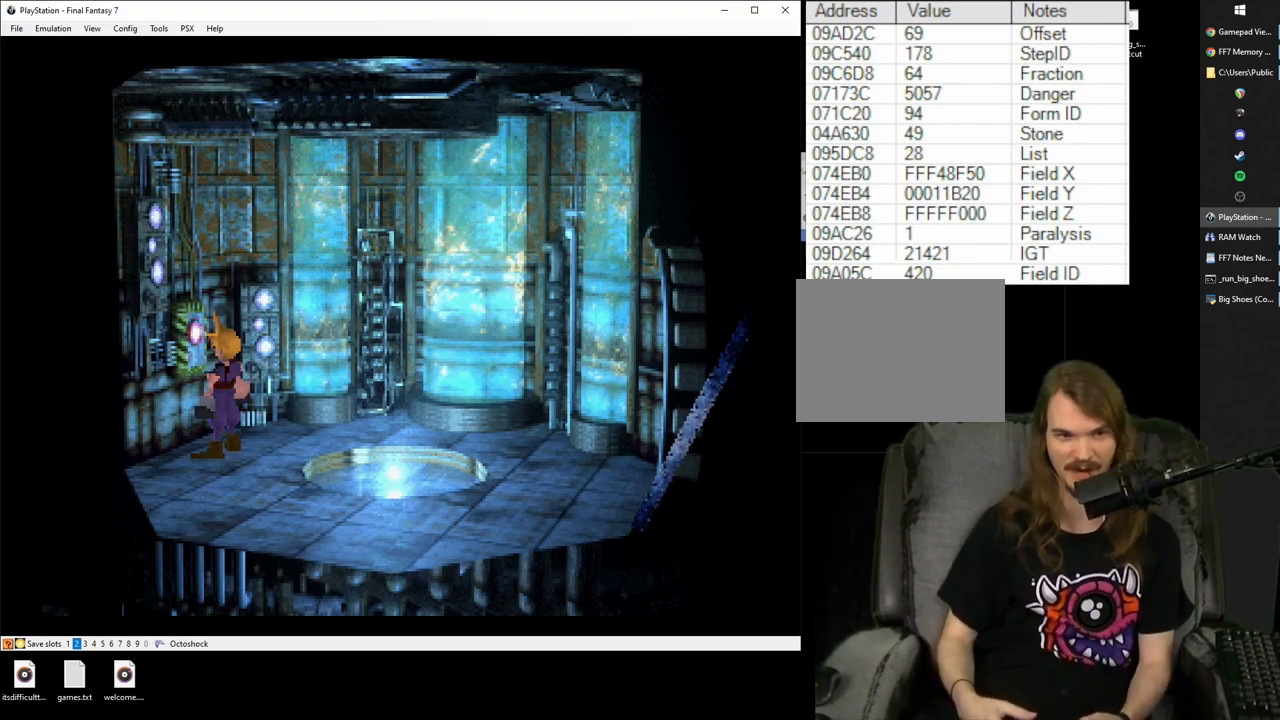
{"buttons": ["CROSS", "DPAD_DOWN", "DPAD_RIGHT"], "events": [[150, "CROSS", "down"], [183, "DPAD_DOWN", "down"], [200, "DPAD_RIGHT", "down"]]}